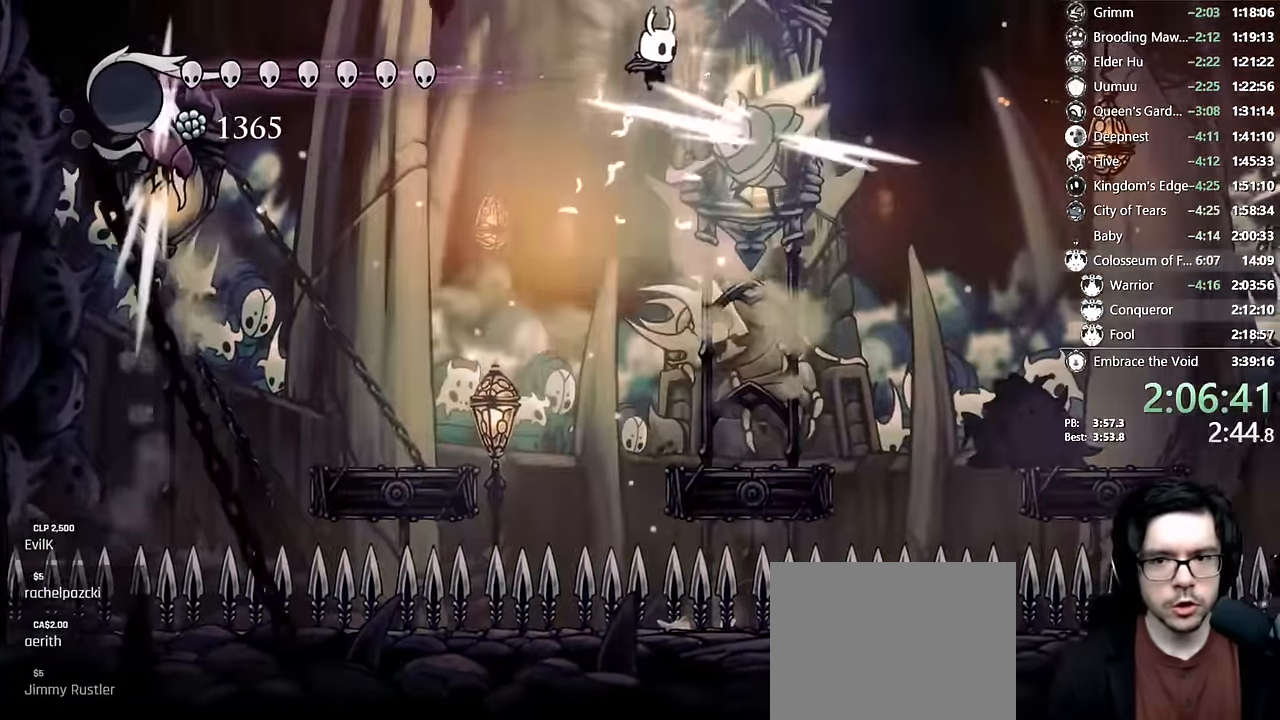
Gameplay with a controller (Xbox layout); each line is a JSON object with the inputs held at the frame after it (dt_ms = milliseconds from this image to that frame). "events" lists button and stick changes between this image and that frame as [ms after this image, input, new state], when the widget could be followed in between. Not read: L1 L3 R3.
{"dt_ms": 500, "buttons": ["DPAD_RIGHT"], "left_stick": "center", "right_stick": "center"}
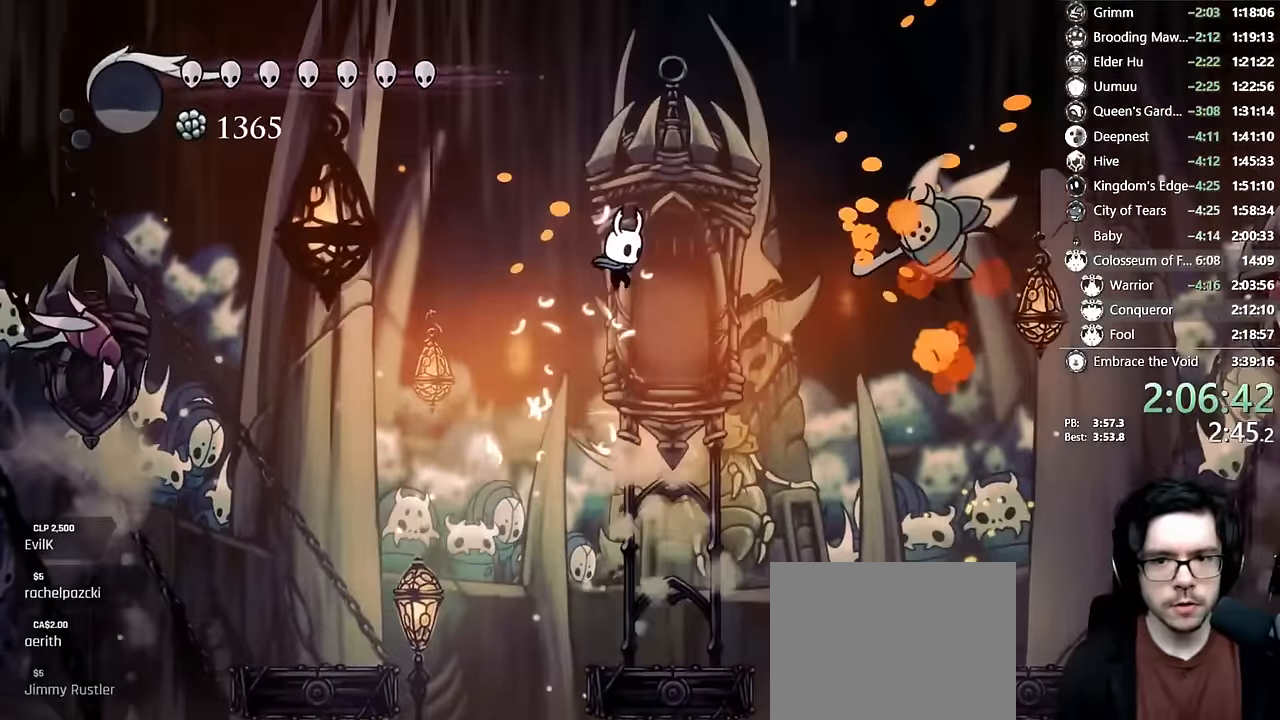
{"dt_ms": 1000, "buttons": ["DPAD_LEFT"], "left_stick": "center", "right_stick": "center"}
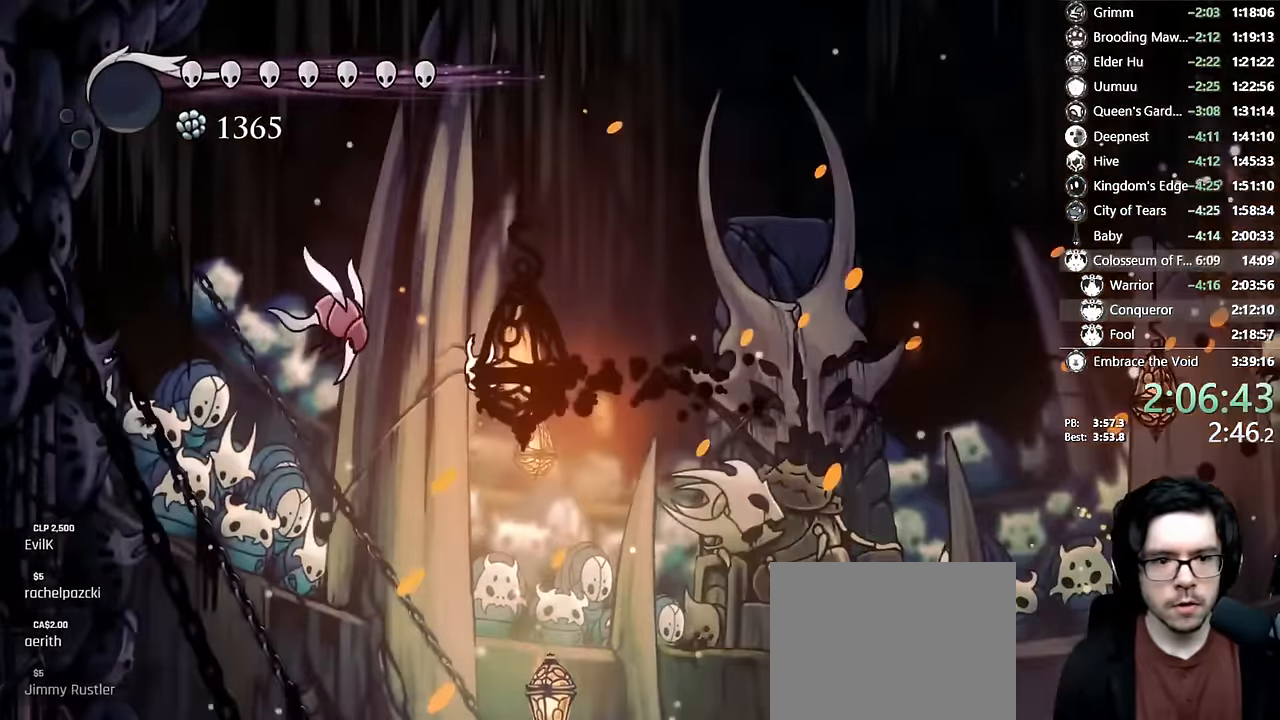
{"dt_ms": 500, "buttons": [], "left_stick": "center", "right_stick": "center"}
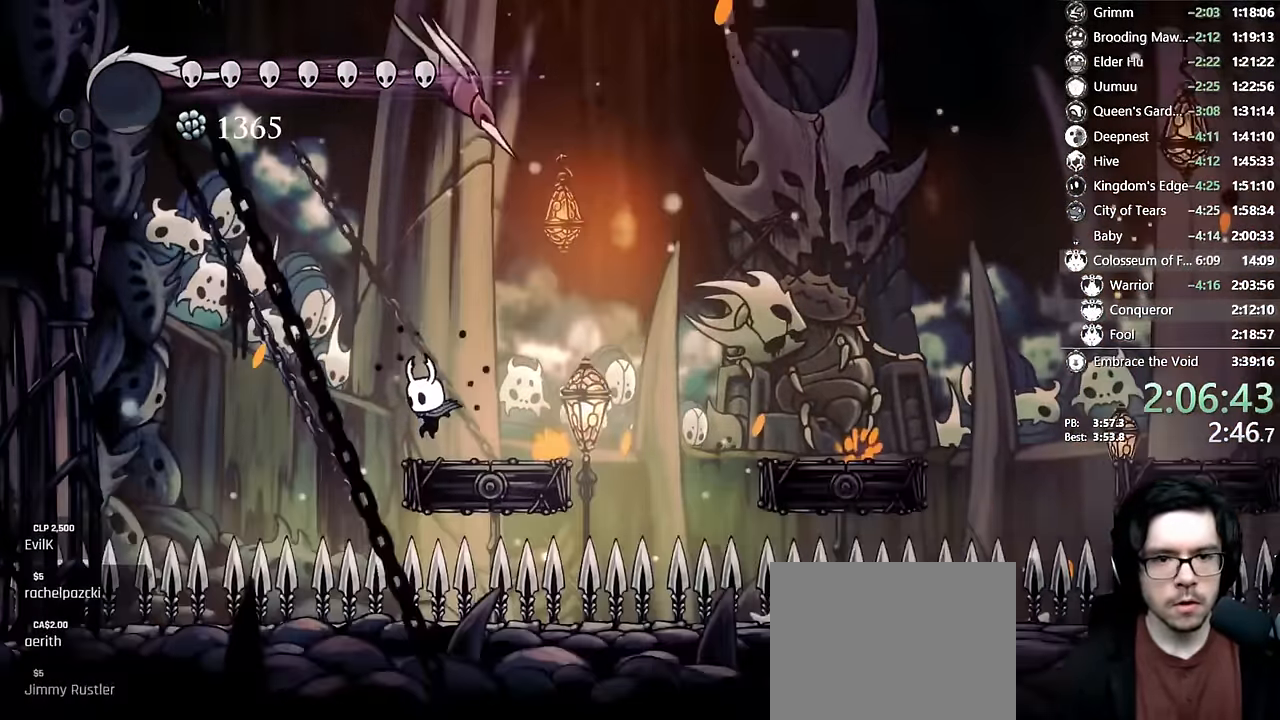
{"dt_ms": 500, "buttons": ["Y"], "left_stick": "center", "right_stick": "center", "events": [[117, "DPAD_RIGHT", "down"], [150, "A", "down"], [267, "X", "down"], [350, "A", "up"], [350, "DPAD_RIGHT", "up"], [350, "X", "up"], [383, "Y", "down"]]}
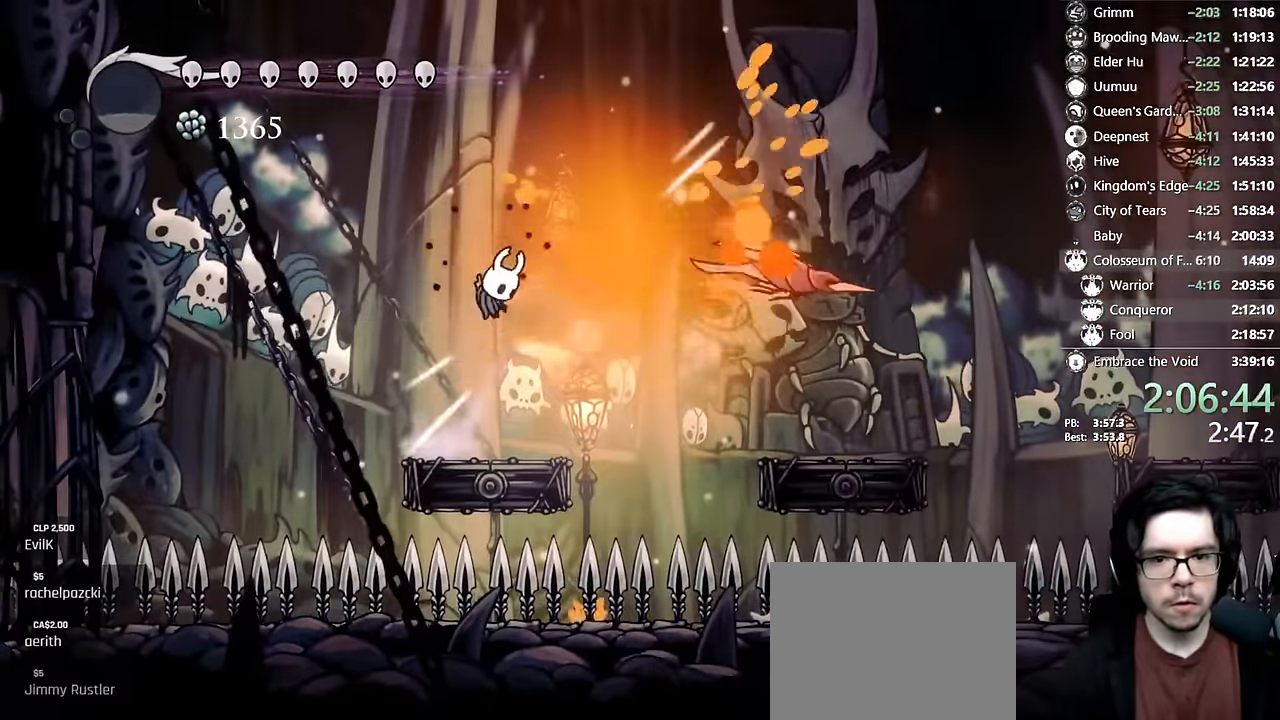
{"dt_ms": 500, "buttons": ["X"], "left_stick": "center", "right_stick": "center", "events": [[133, "Y", "up"], [450, "X", "down"]]}
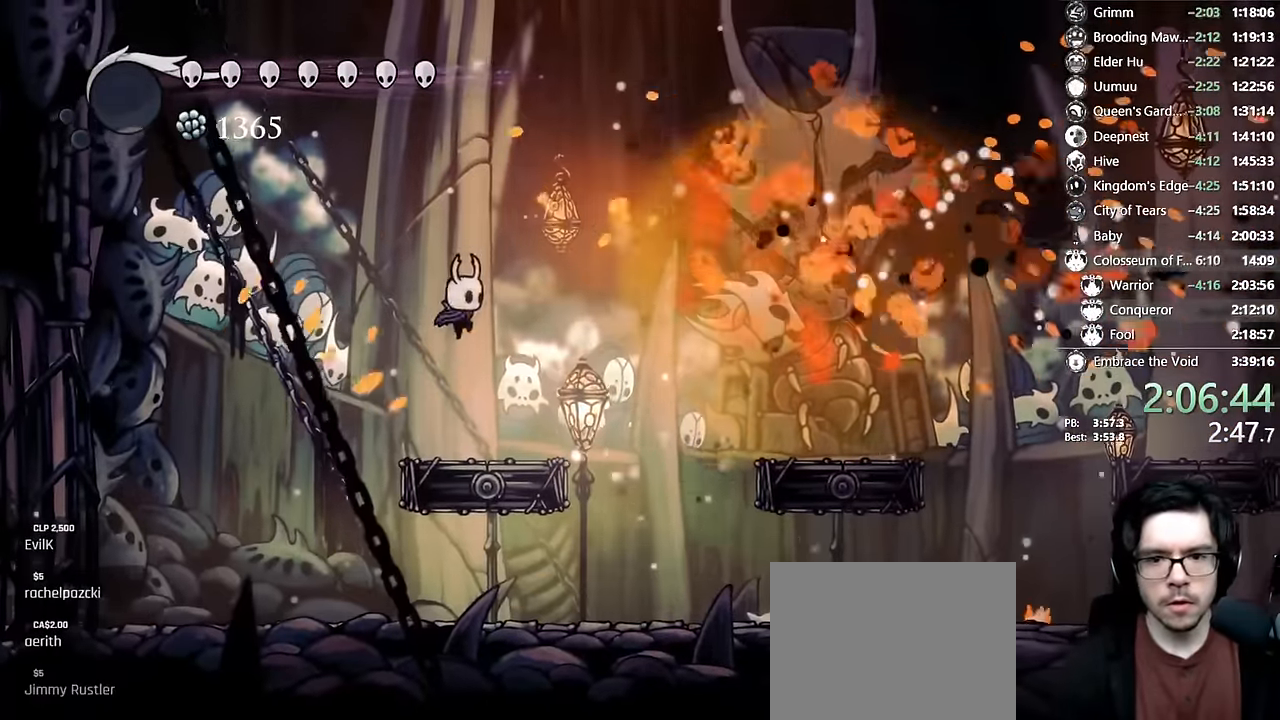
{"dt_ms": 500, "buttons": ["X"], "left_stick": "center", "right_stick": "center", "events": [[283, "DPAD_RIGHT", "down"], [350, "DPAD_RIGHT", "up"]]}
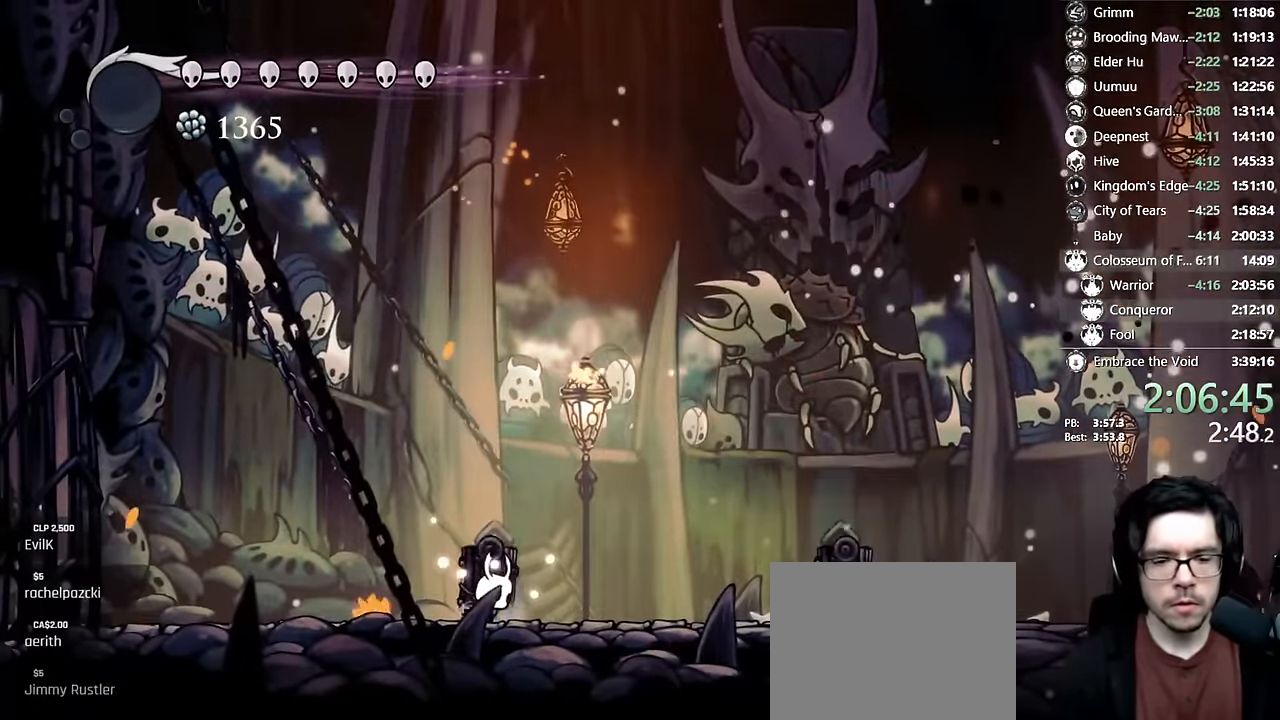
{"dt_ms": 500, "buttons": ["X"], "left_stick": "center", "right_stick": "center", "events": [[217, "DPAD_LEFT", "down"], [350, "DPAD_LEFT", "up"], [400, "DPAD_RIGHT", "down"], [467, "DPAD_RIGHT", "up"]]}
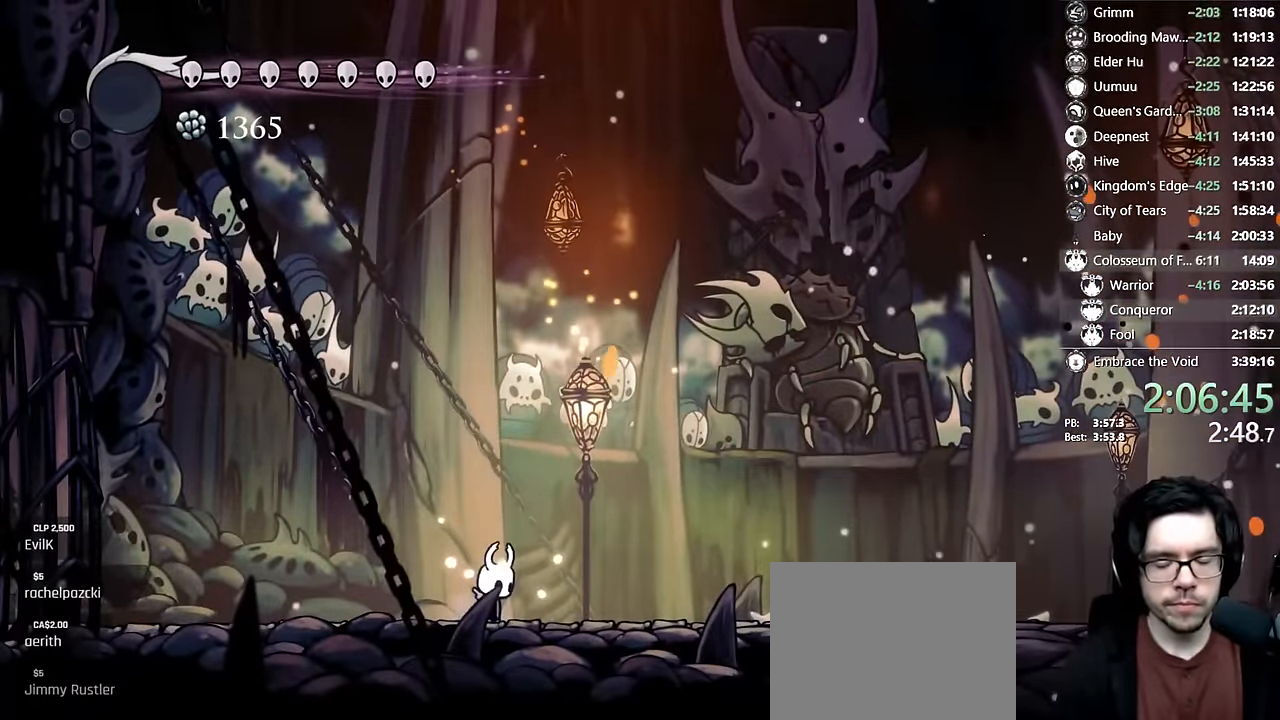
{"dt_ms": 500, "buttons": ["X"], "left_stick": "center", "right_stick": "center", "events": [[233, "DPAD_LEFT", "down"], [366, "DPAD_LEFT", "up"], [466, "DPAD_RIGHT", "down"], [483, "DPAD_RIGHT", "up"]]}
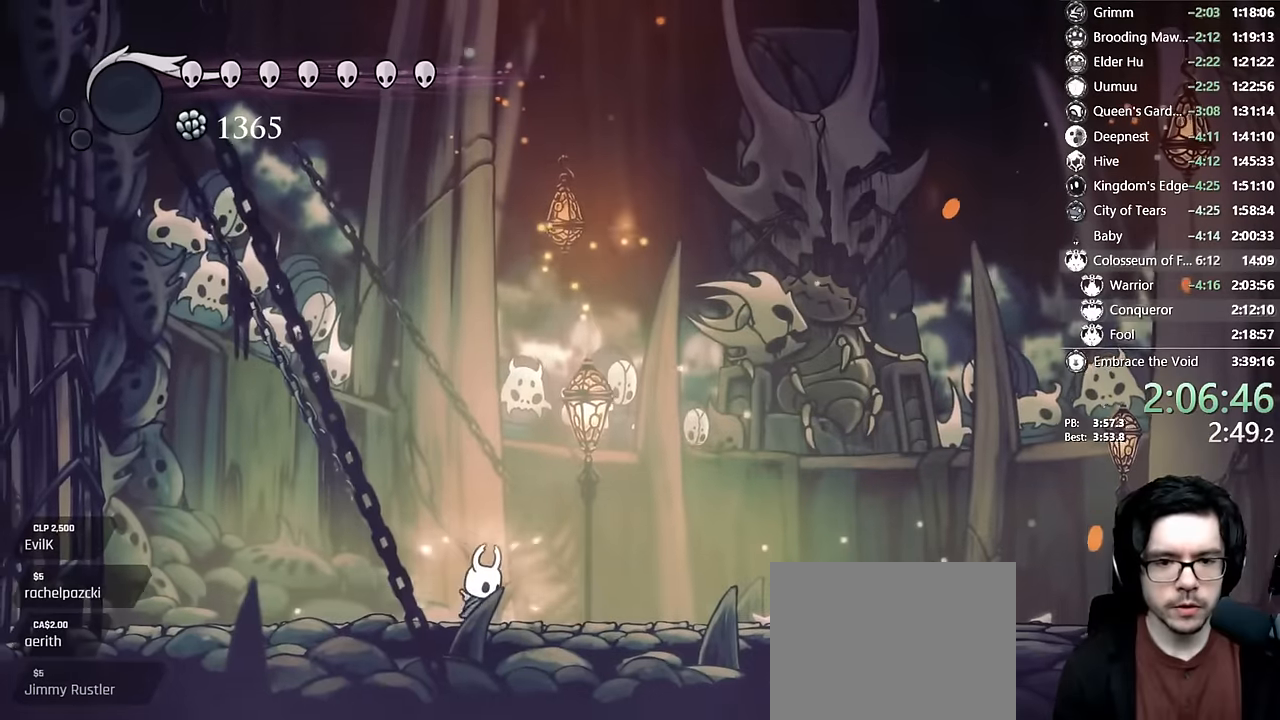
{"dt_ms": 500, "buttons": ["X", "DPAD_LEFT"], "left_stick": "center", "right_stick": "center", "events": [[250, "DPAD_LEFT", "down"]]}
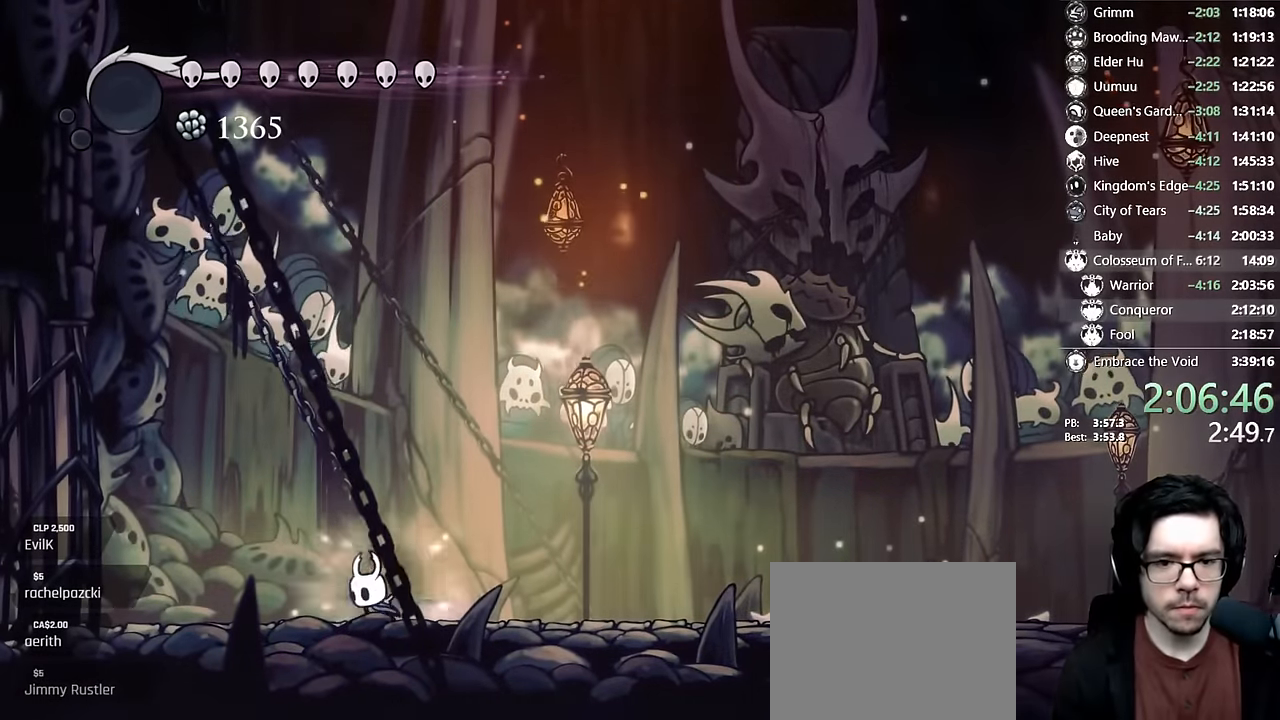
{"dt_ms": 500, "buttons": ["X"], "left_stick": "center", "right_stick": "center", "events": [[250, "DPAD_LEFT", "up"], [283, "DPAD_RIGHT", "down"], [333, "DPAD_RIGHT", "up"]]}
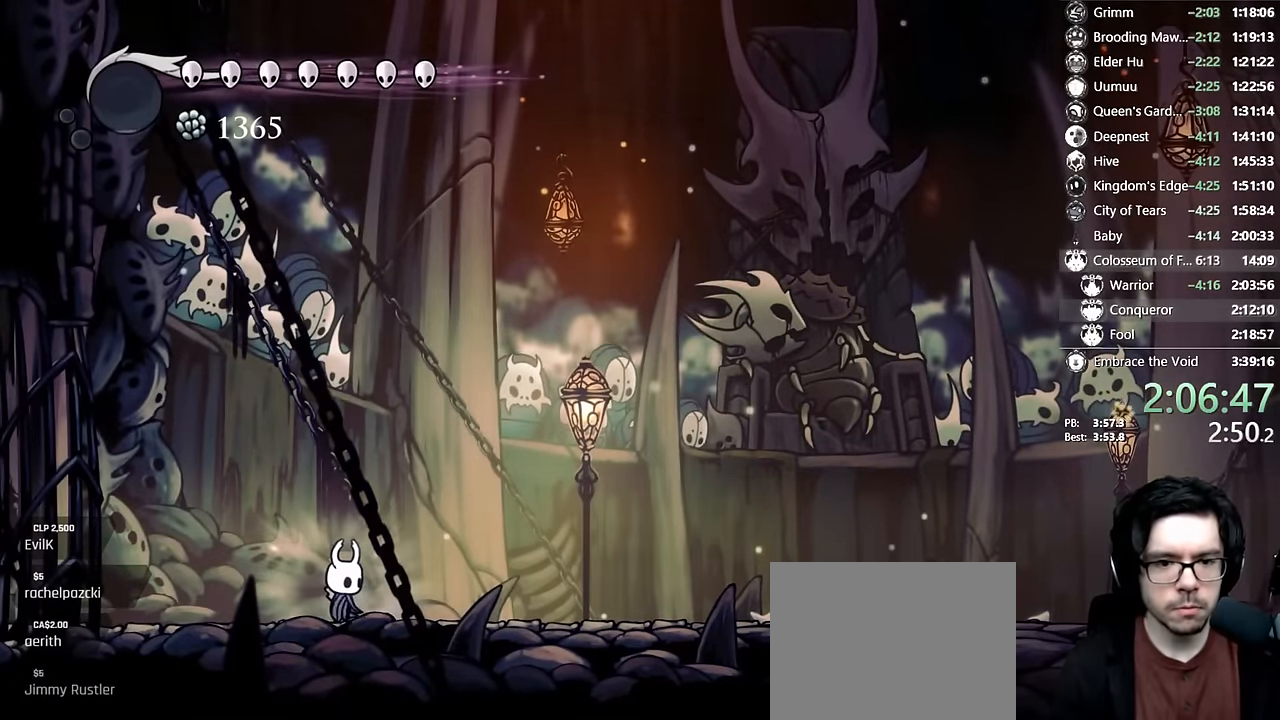
{"dt_ms": 500, "buttons": ["X"], "left_stick": "center", "right_stick": "center", "events": [[316, "DPAD_RIGHT", "down"], [366, "DPAD_RIGHT", "up"]]}
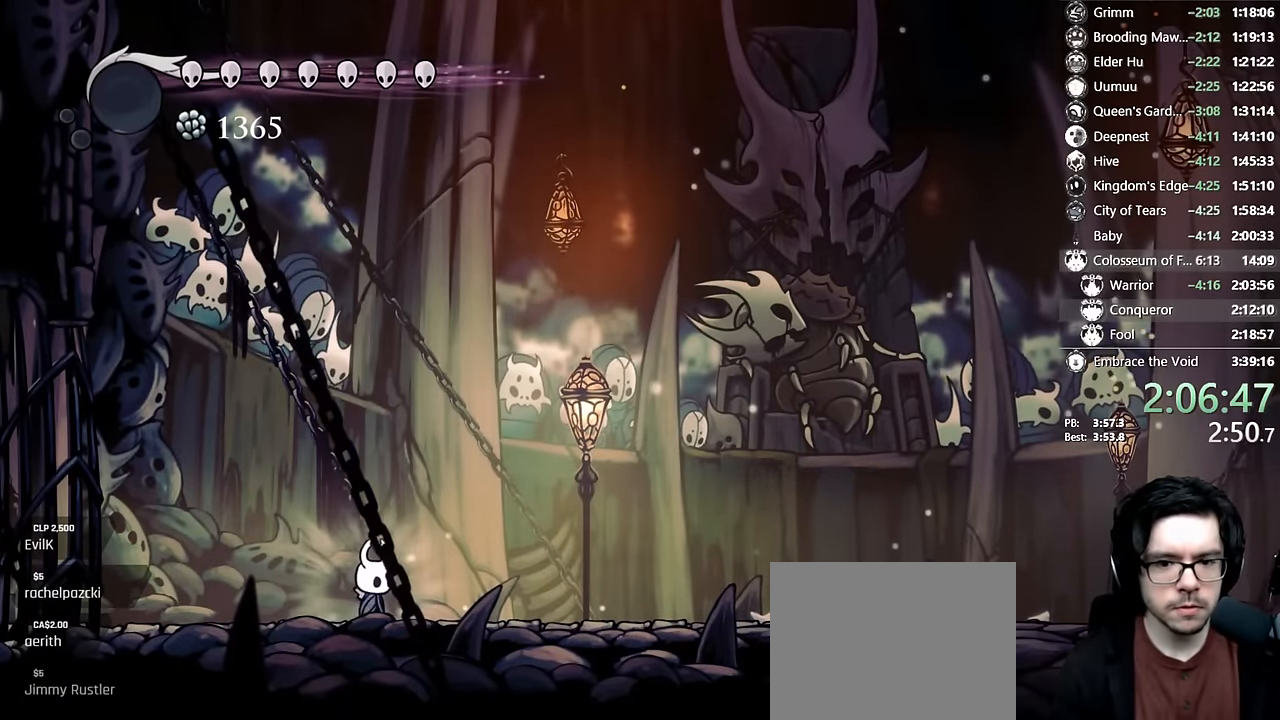
{"dt_ms": 500, "buttons": ["X"], "left_stick": "center", "right_stick": "center", "events": [[216, "DPAD_RIGHT", "down"], [416, "DPAD_RIGHT", "up"]]}
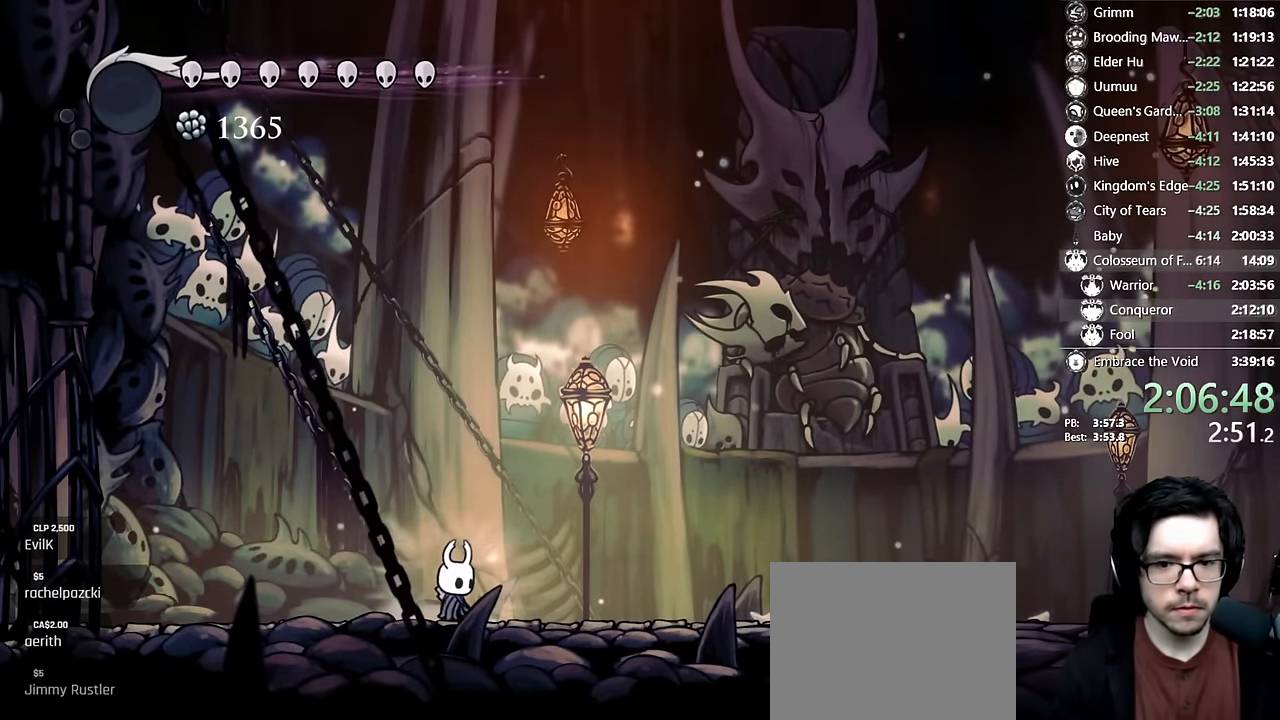
{"dt_ms": 500, "buttons": ["X"], "left_stick": "center", "right_stick": "center", "events": [[233, "DPAD_LEFT", "down"], [500, "DPAD_LEFT", "up"]]}
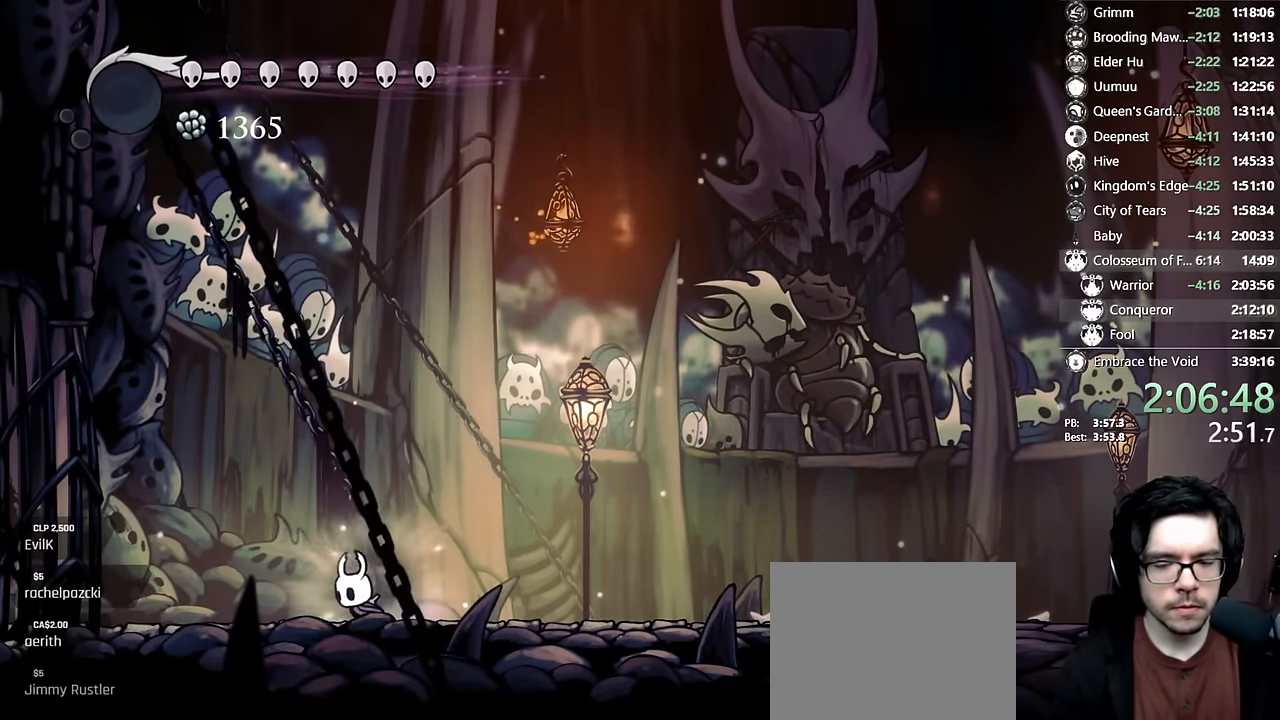
{"dt_ms": 500, "buttons": ["X", "DPAD_LEFT"], "left_stick": "center", "right_stick": "center", "events": [[33, "DPAD_RIGHT", "down"], [83, "DPAD_RIGHT", "up"], [300, "DPAD_LEFT", "down"]]}
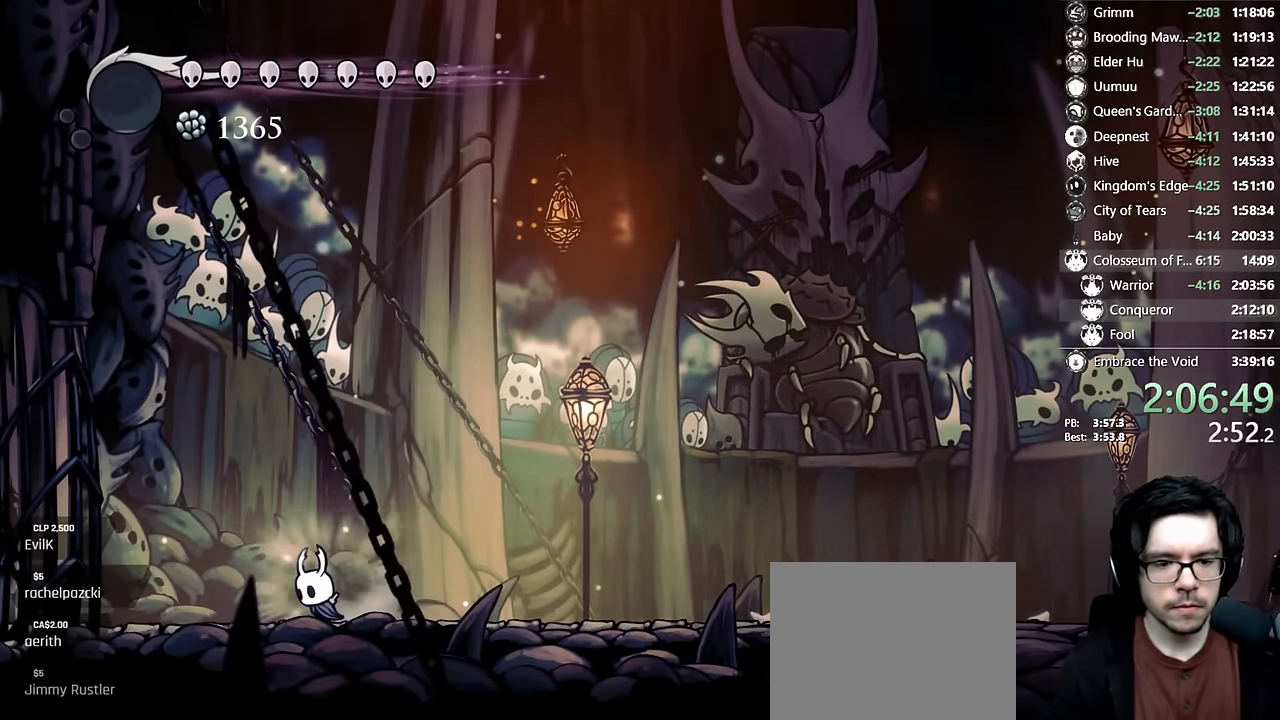
{"dt_ms": 500, "buttons": ["X"], "left_stick": "center", "right_stick": "center", "events": [[133, "DPAD_LEFT", "up"], [250, "DPAD_RIGHT", "down"], [316, "DPAD_RIGHT", "up"], [416, "DPAD_LEFT", "down"], [500, "DPAD_LEFT", "up"]]}
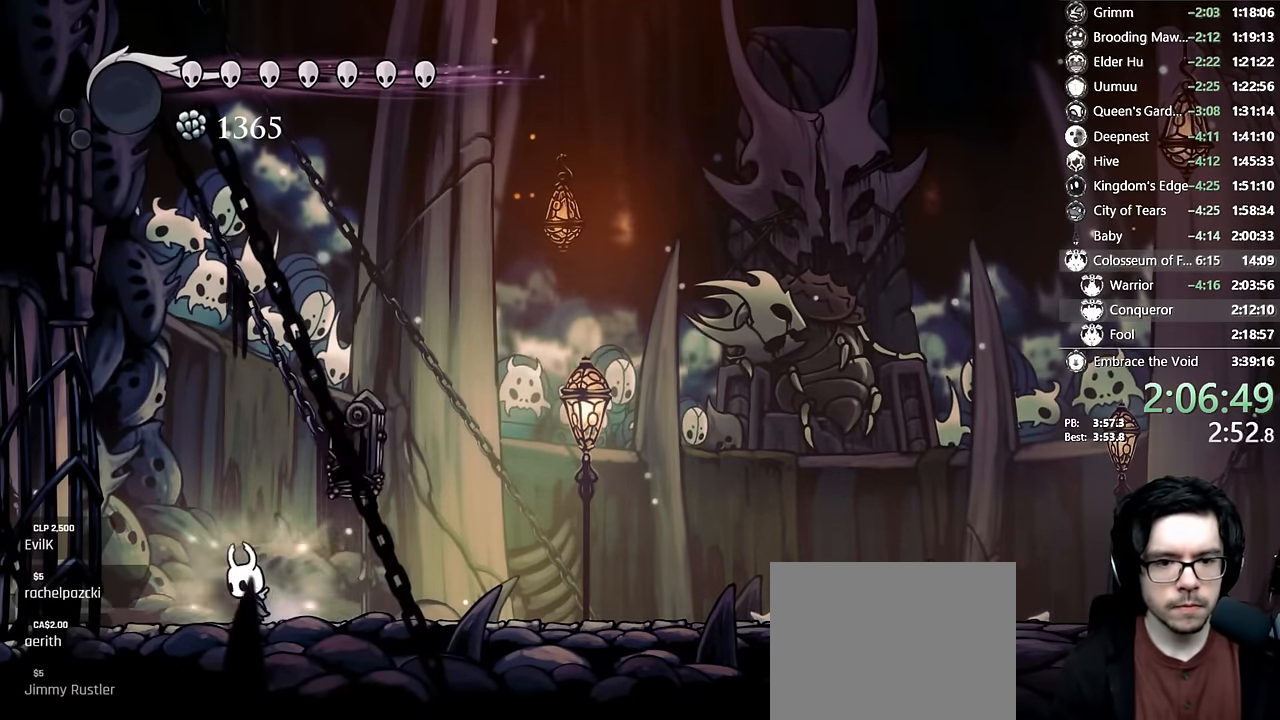
{"dt_ms": 500, "buttons": ["X", "DPAD_LEFT"], "left_stick": "center", "right_stick": "center", "events": [[66, "DPAD_RIGHT", "down"], [183, "DPAD_RIGHT", "up"], [450, "DPAD_LEFT", "down"]]}
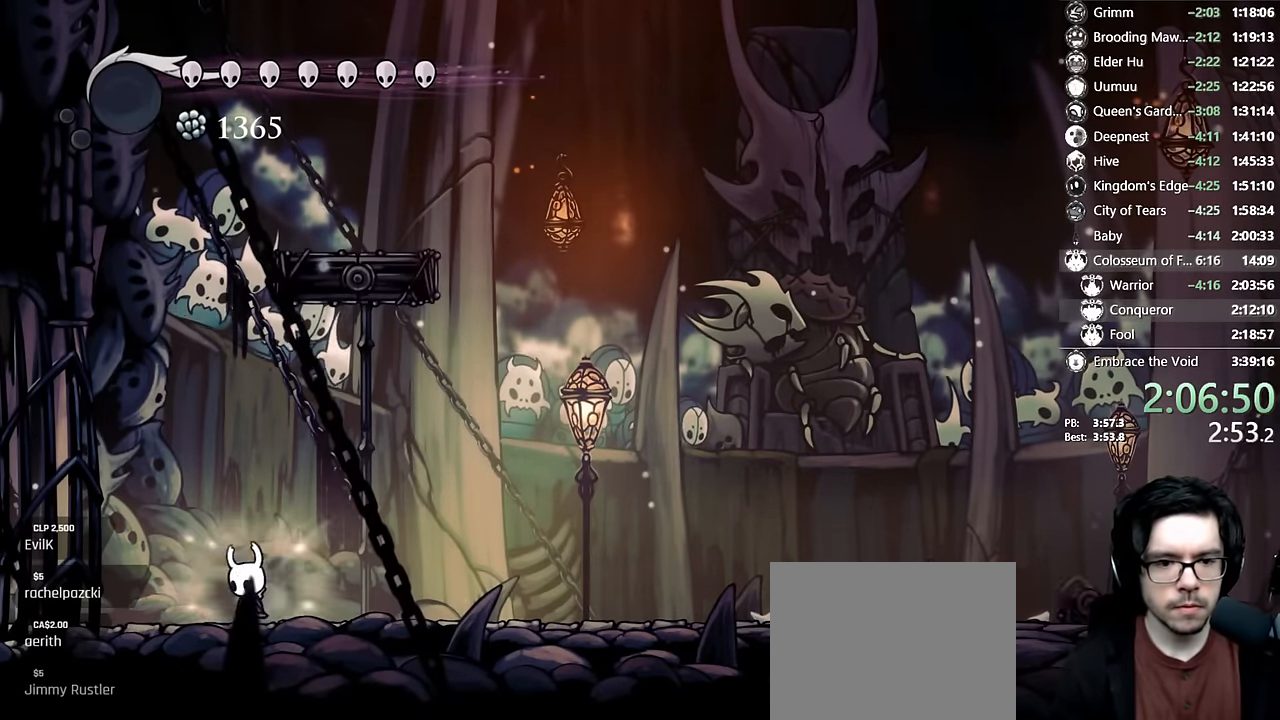
{"dt_ms": 500, "buttons": ["X"], "left_stick": "center", "right_stick": "center", "events": [[50, "DPAD_LEFT", "up"], [66, "DPAD_RIGHT", "down"], [200, "DPAD_RIGHT", "up"], [433, "DPAD_LEFT", "down"], [483, "DPAD_LEFT", "up"]]}
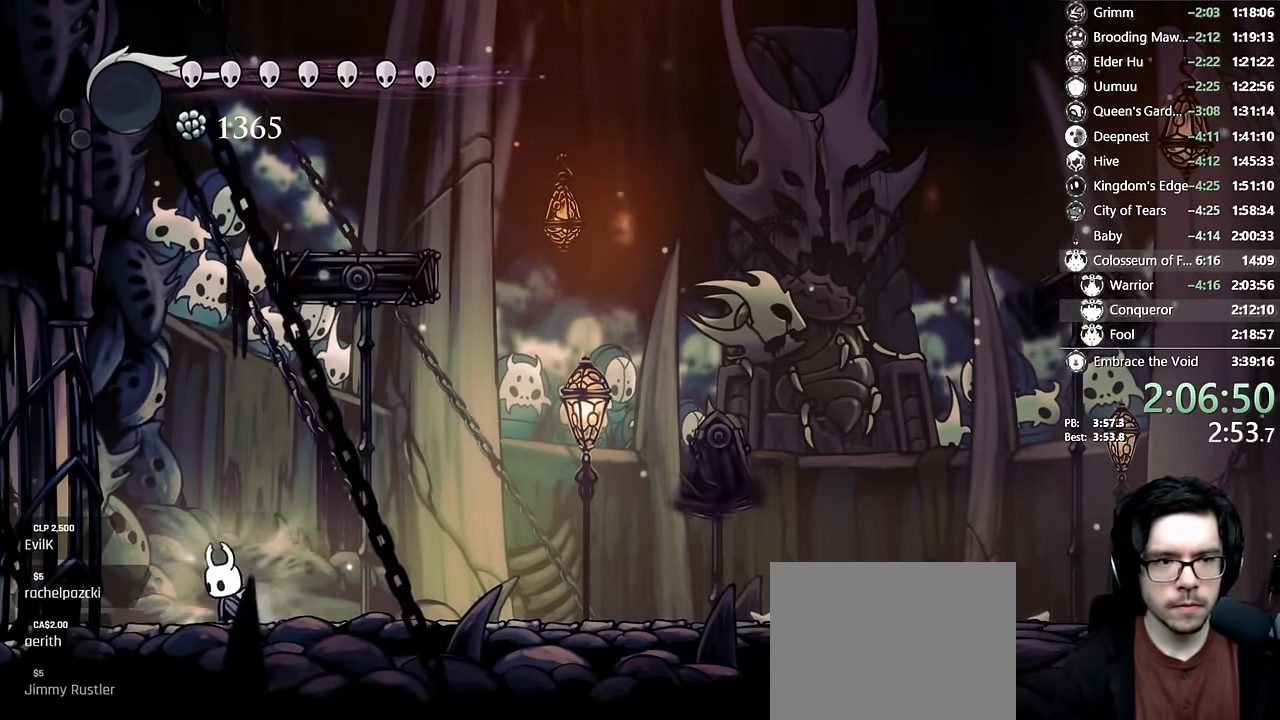
{"dt_ms": 500, "buttons": ["X", "DPAD_RIGHT"], "left_stick": "center", "right_stick": "center", "events": [[16, "DPAD_RIGHT", "down"], [133, "DPAD_RIGHT", "up"], [333, "DPAD_LEFT", "down"], [483, "DPAD_LEFT", "up"], [500, "DPAD_RIGHT", "down"]]}
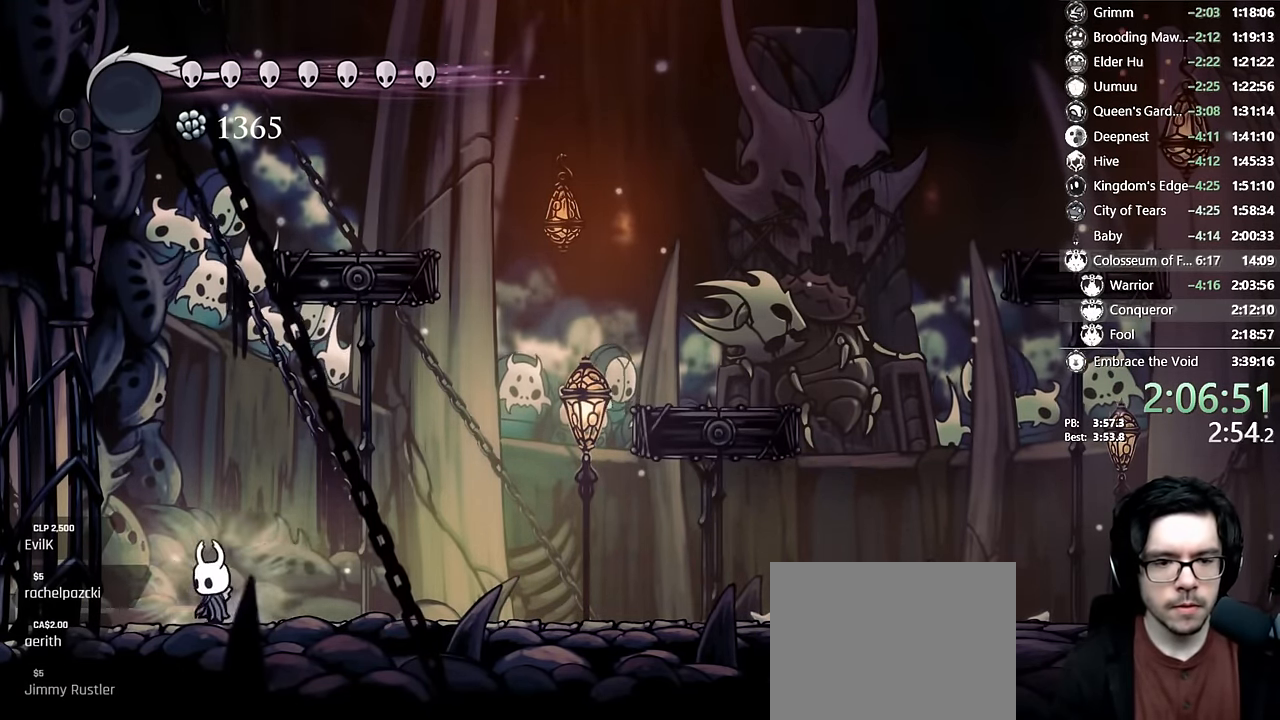
{"dt_ms": 500, "buttons": ["X"], "left_stick": "center", "right_stick": "center", "events": [[100, "DPAD_RIGHT", "up"], [383, "DPAD_RIGHT", "down"], [433, "DPAD_RIGHT", "up"]]}
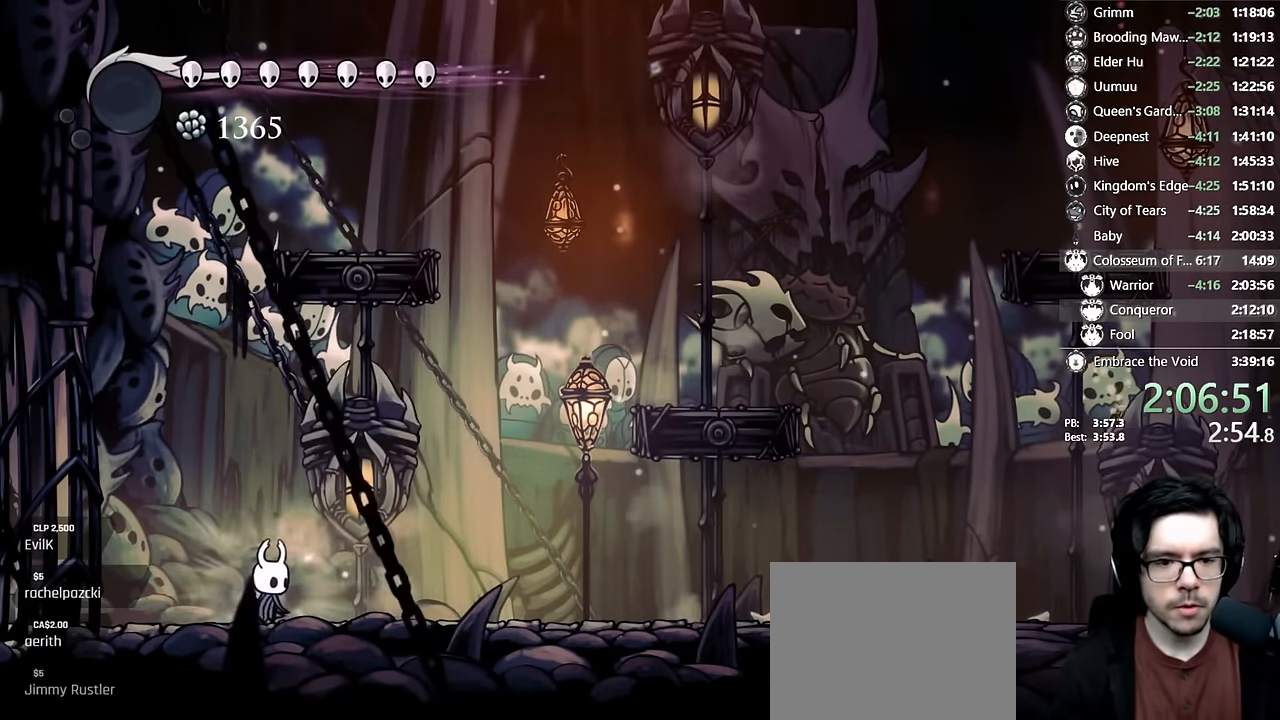
{"dt_ms": 500, "buttons": ["X", "DPAD_UP"], "left_stick": "center", "right_stick": "center", "events": [[266, "DPAD_UP", "down"]]}
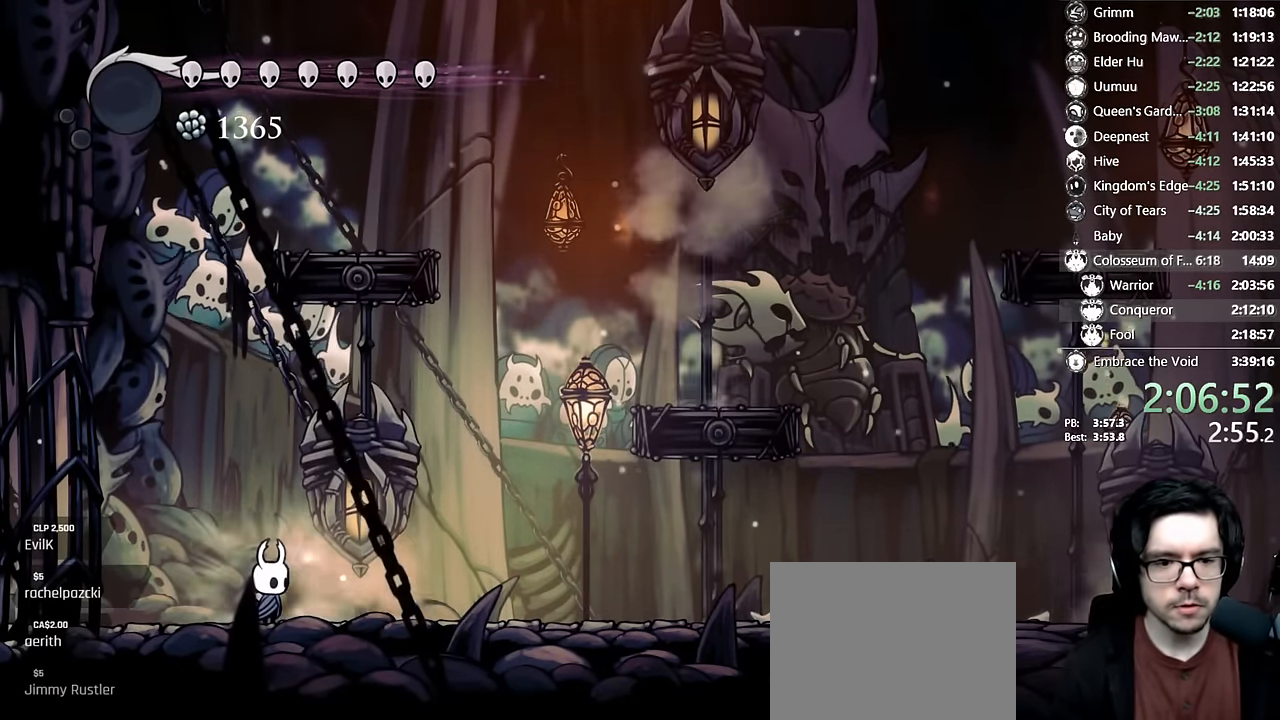
{"dt_ms": 500, "buttons": ["A", "X", "DPAD_UP", "DPAD_LEFT"], "left_stick": "center", "right_stick": "center", "events": [[100, "A", "down"], [133, "X", "up"], [183, "X", "down"], [383, "X", "up"], [417, "DPAD_LEFT", "down"], [433, "X", "down"]]}
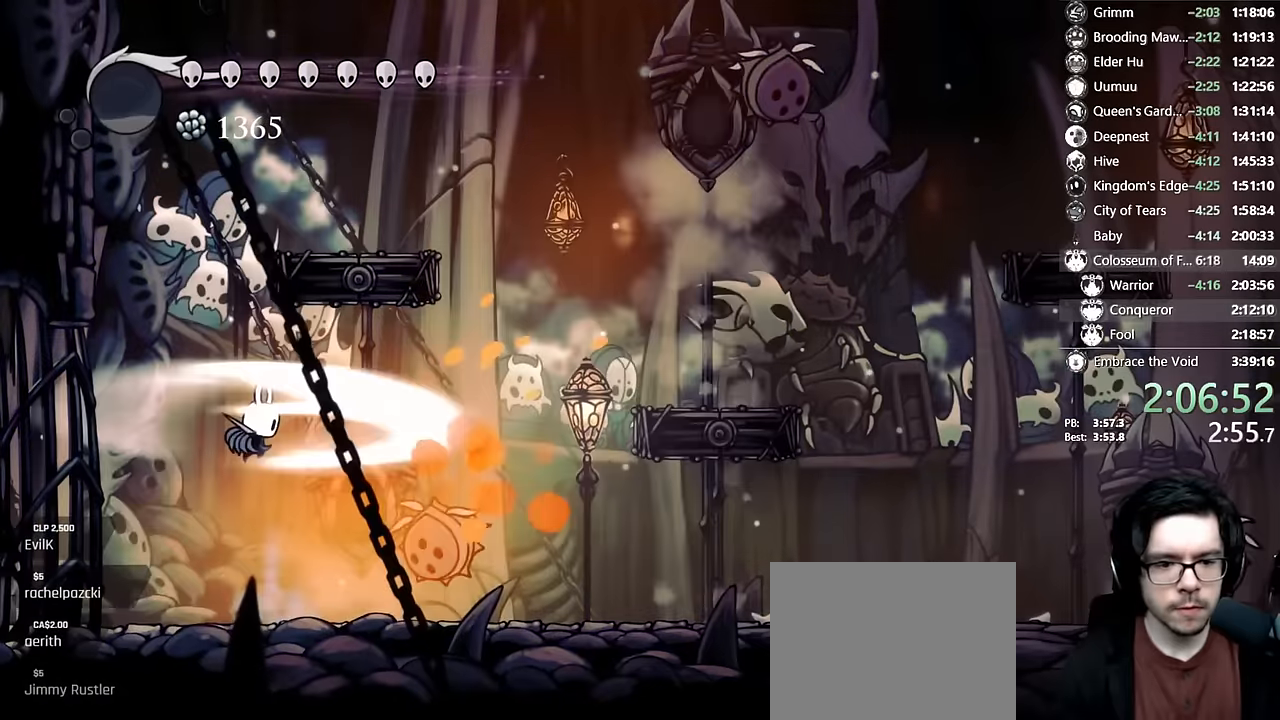
{"dt_ms": 500, "buttons": ["DPAD_UP", "DPAD_RIGHT"], "left_stick": "center", "right_stick": "center", "events": [[17, "A", "up"], [17, "DPAD_LEFT", "up"], [17, "DPAD_RIGHT", "down"], [17, "X", "up"], [250, "X", "down"], [283, "DPAD_RIGHT", "up"], [300, "X", "up"], [350, "X", "down"], [433, "DPAD_RIGHT", "down"], [433, "X", "up"]]}
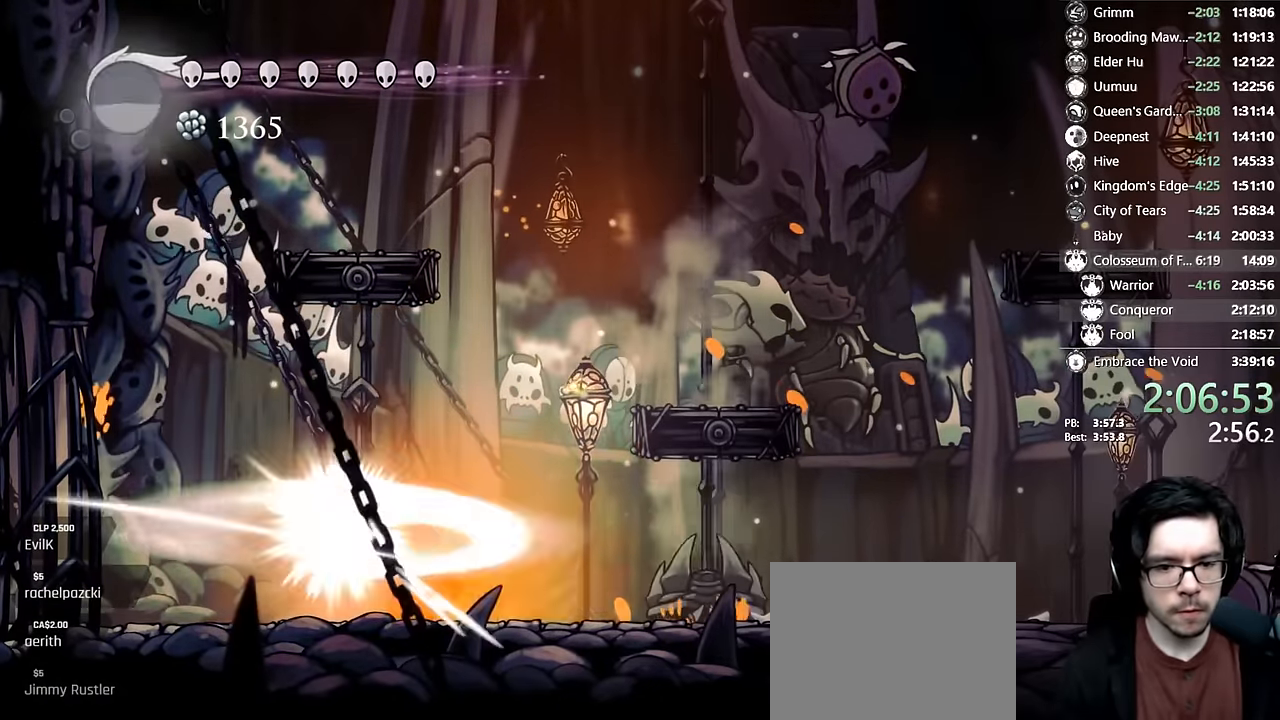
{"dt_ms": 500, "buttons": ["X", "DPAD_RIGHT"], "left_stick": "center", "right_stick": "center", "events": [[33, "DPAD_RIGHT", "up"], [33, "X", "down"], [133, "X", "up"], [167, "DPAD_RIGHT", "down"], [233, "X", "down"], [317, "DPAD_UP", "up"], [350, "X", "up"], [483, "X", "down"]]}
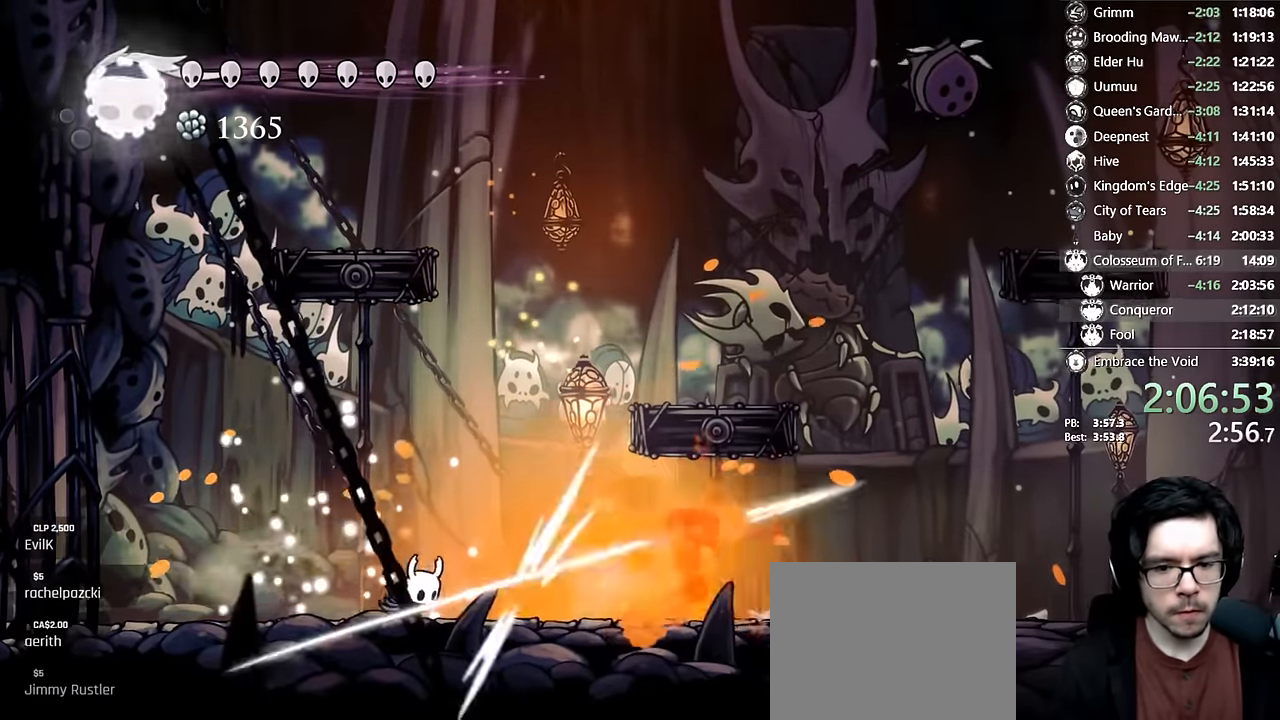
{"dt_ms": 500, "buttons": ["A", "DPAD_RIGHT"], "left_stick": "center", "right_stick": "center"}
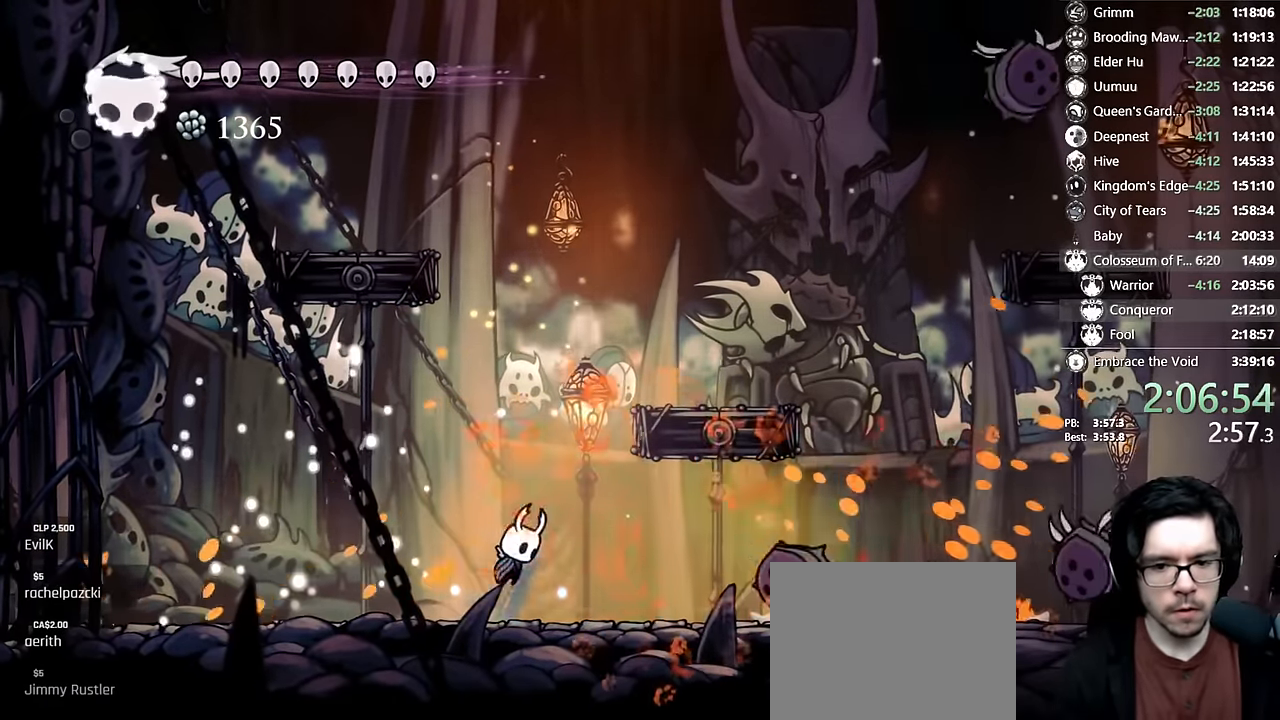
{"dt_ms": 500, "buttons": ["Y"], "left_stick": "center", "right_stick": "center", "events": [[100, "DPAD_RIGHT", "up"], [133, "A", "up"], [283, "DPAD_RIGHT", "down"], [317, "Y", "down"], [367, "DPAD_RIGHT", "up"]]}
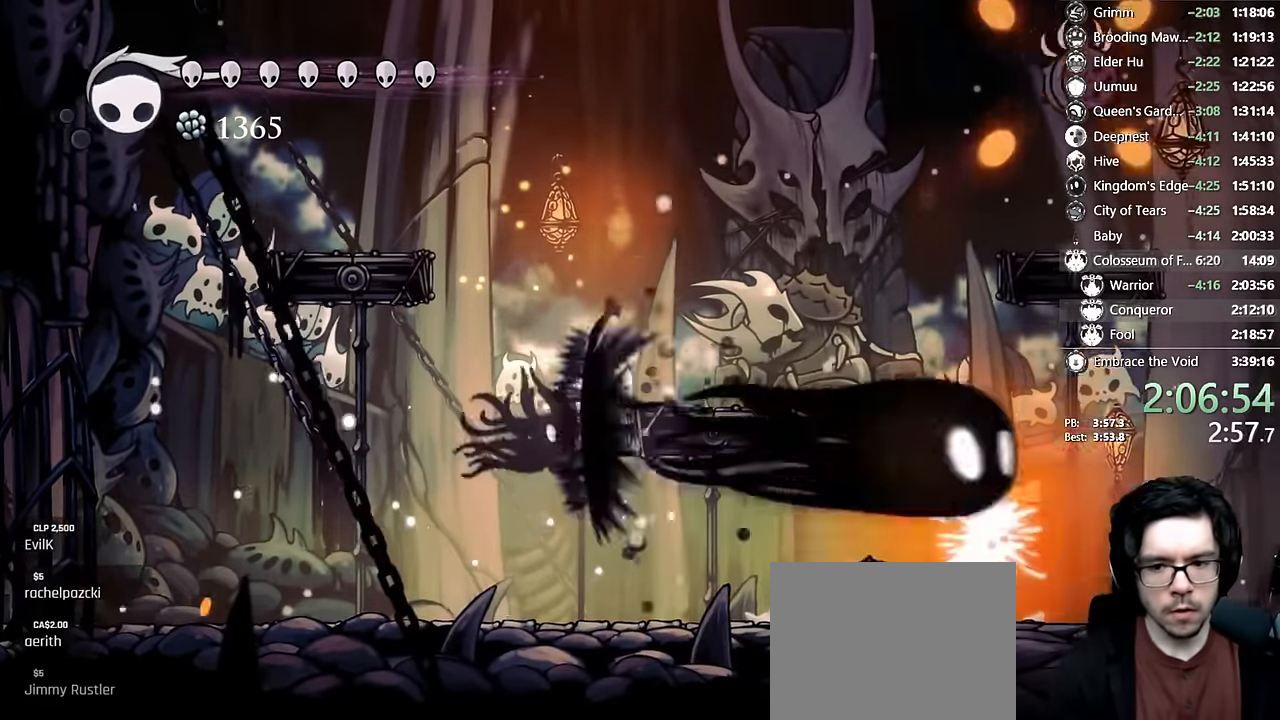
{"dt_ms": 1000, "buttons": ["A", "DPAD_RIGHT"], "left_stick": "center", "right_stick": "center"}
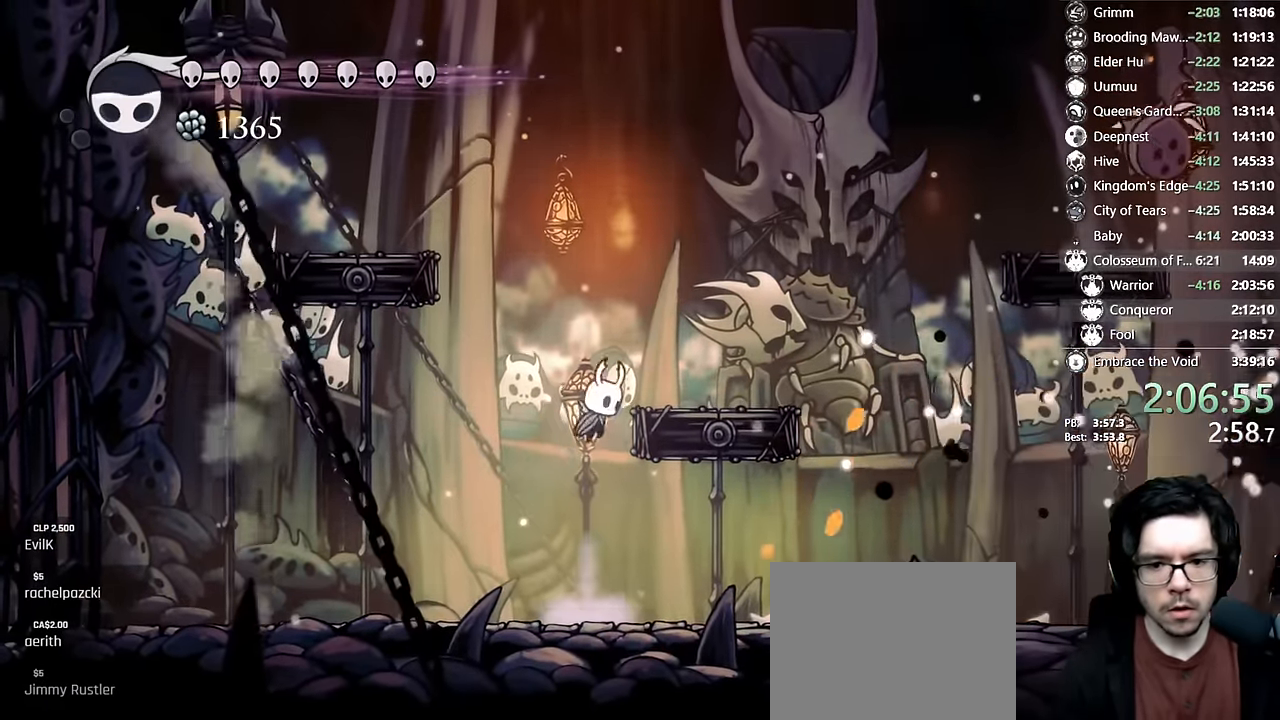
{"dt_ms": 500, "buttons": ["A", "DPAD_LEFT"], "left_stick": "center", "right_stick": "center"}
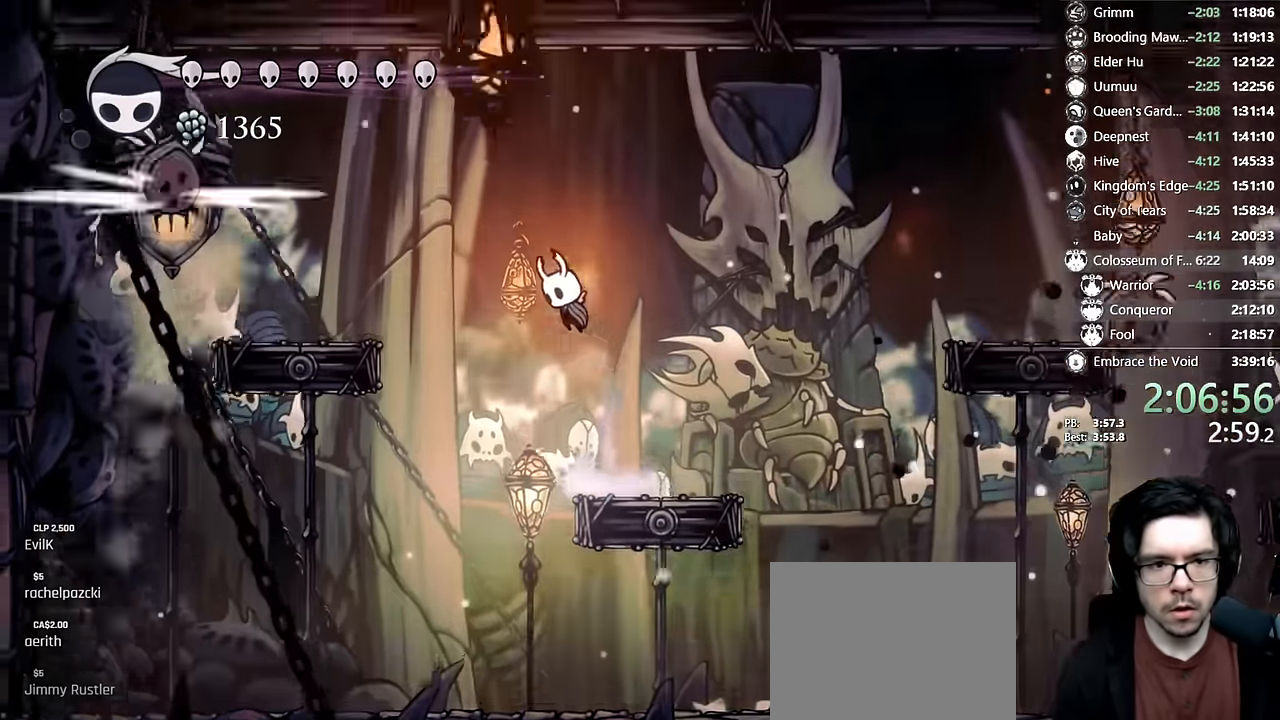
{"dt_ms": 500, "buttons": ["A"], "left_stick": "center", "right_stick": "center", "events": [[17, "R2", "down"], [200, "A", "up"], [200, "R2", "up"], [267, "DPAD_LEFT", "up"], [433, "A", "down"]]}